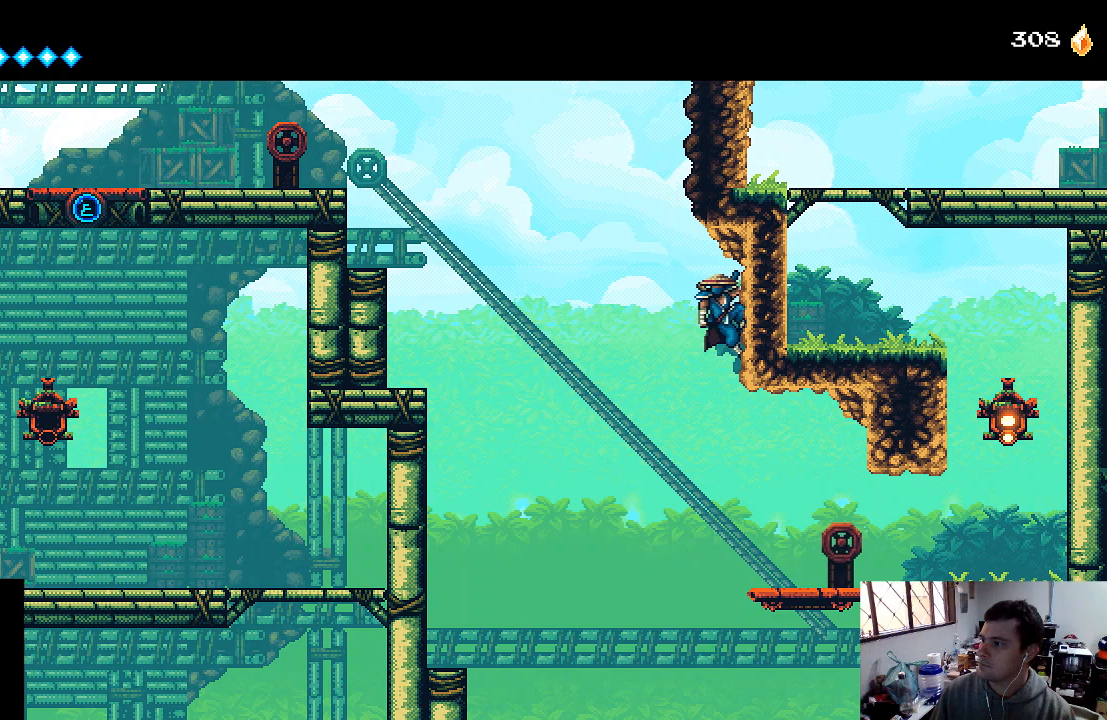
Gameplay with a controller (Xbox layout); each line is a JSON object with the inputs held at the frame after it. "events" lists button and stick changes between this image and that frame as [ms after this image, input, new state], when the widget could be followed in between. Not read: L3 R3.
{"buttons": ["DPAD_DOWN"], "left_stick": "center", "right_stick": "center", "events": [[367, "A", "up"], [367, "DPAD_RIGHT", "up"], [467, "DPAD_DOWN", "down"]]}
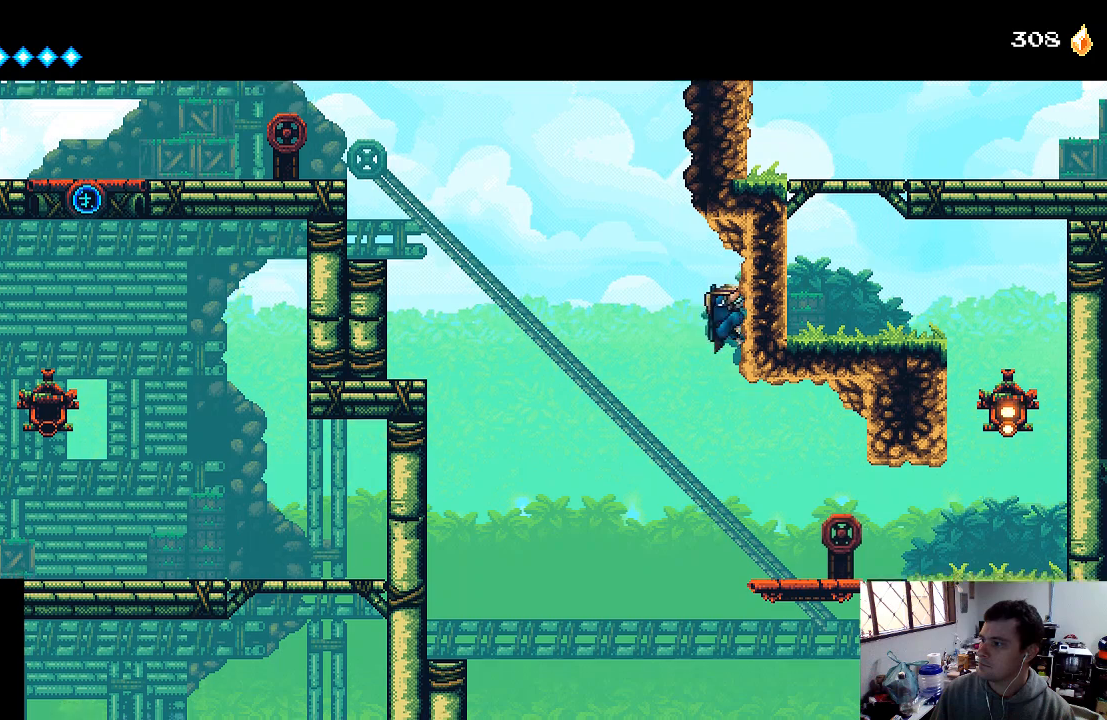
{"buttons": ["A", "DPAD_RIGHT"], "left_stick": "center", "right_stick": "center", "events": [[33, "A", "down"], [133, "DPAD_RIGHT", "down"], [167, "A", "up"], [200, "DPAD_DOWN", "up"], [267, "A", "down"]]}
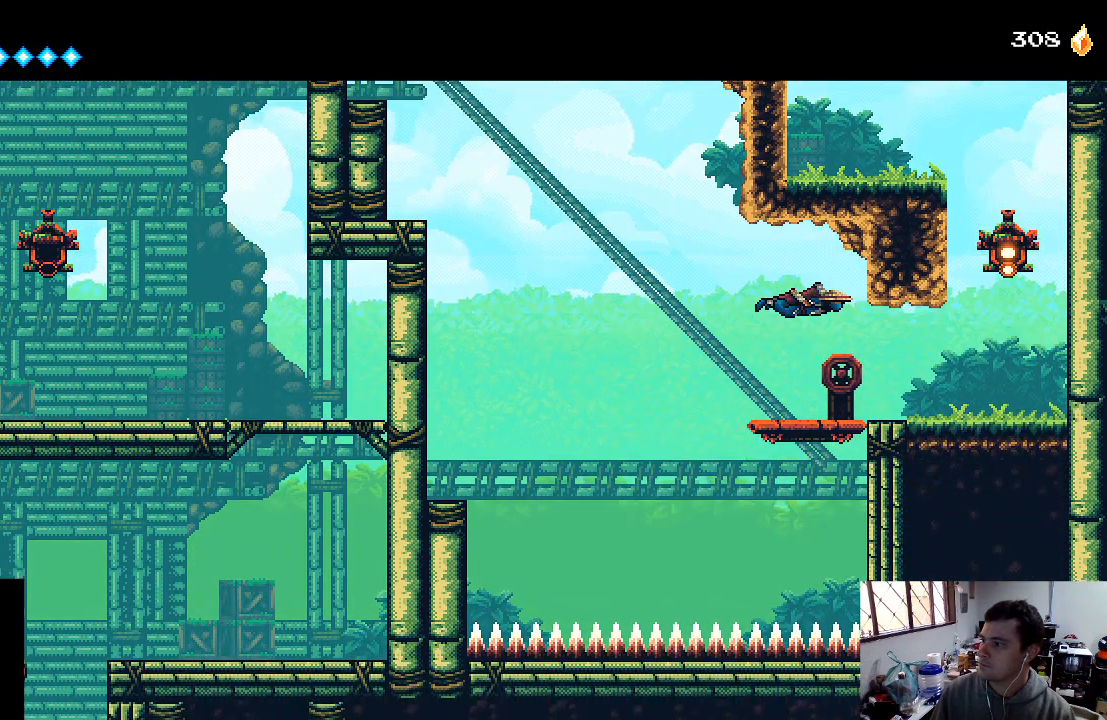
{"buttons": ["DPAD_RIGHT"], "left_stick": "center", "right_stick": "center", "events": [[433, "A", "up"]]}
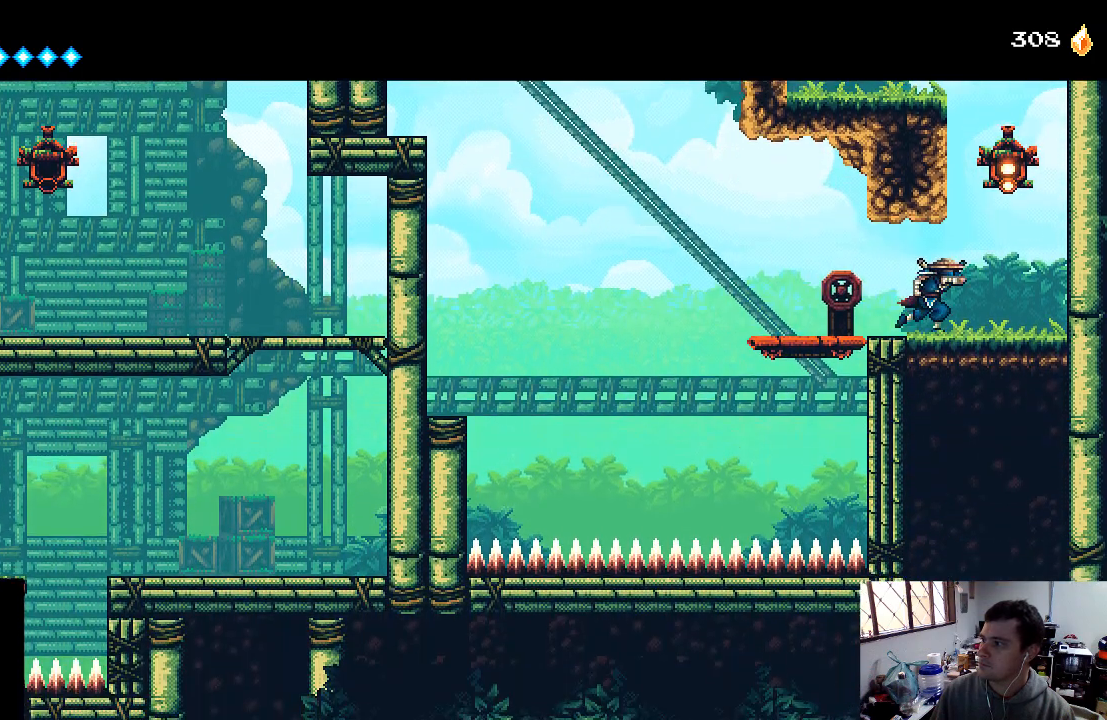
{"buttons": ["DPAD_LEFT"], "left_stick": "center", "right_stick": "center", "events": [[67, "A", "down"], [267, "DPAD_RIGHT", "up"], [267, "X", "down"], [333, "DPAD_LEFT", "down"], [467, "X", "up"], [500, "A", "up"]]}
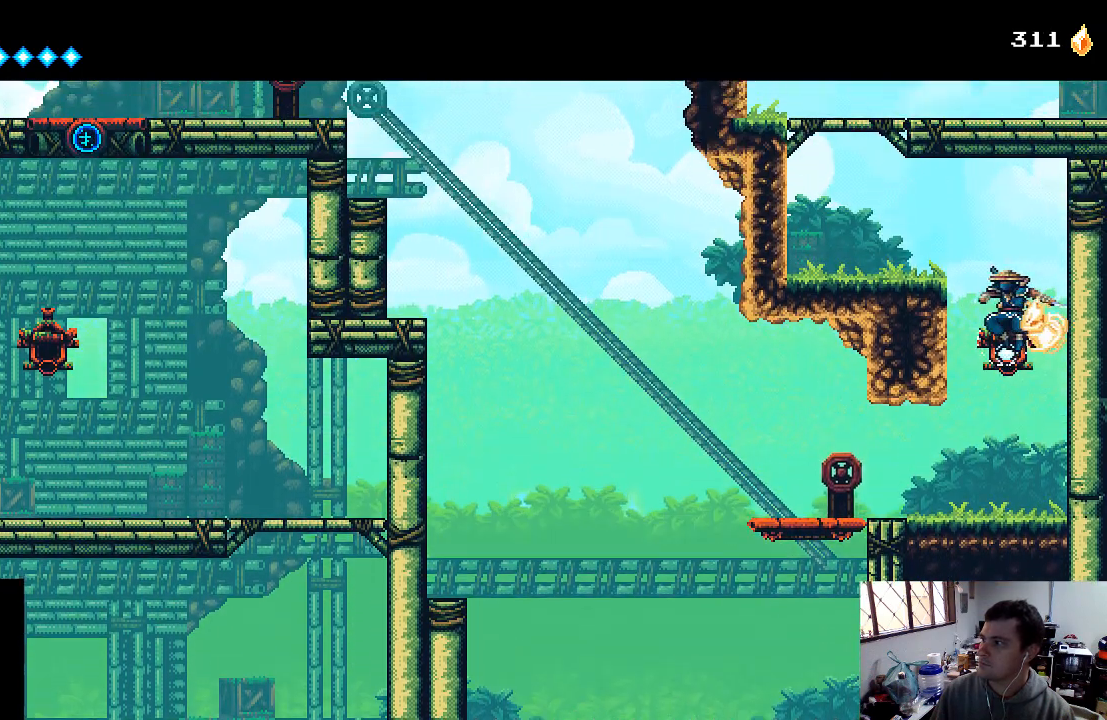
{"buttons": ["DPAD_LEFT"], "left_stick": "center", "right_stick": "center", "events": [[100, "A", "down"], [300, "A", "up"]]}
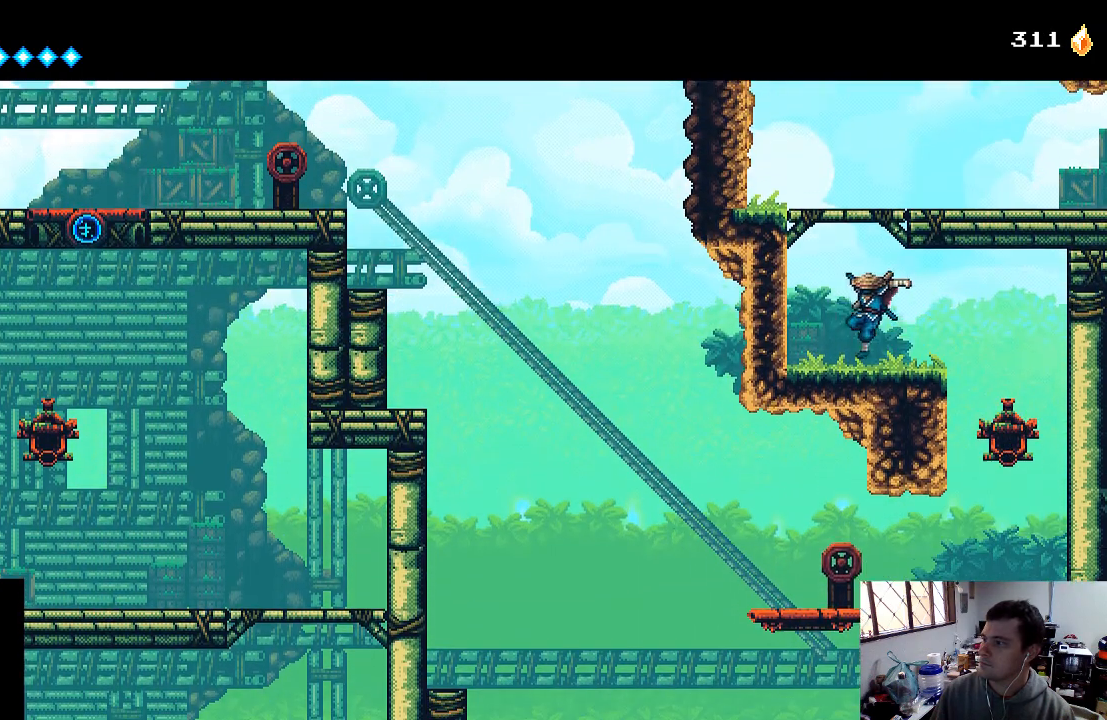
{"buttons": ["A"], "left_stick": "center", "right_stick": "center", "events": [[167, "DPAD_LEFT", "up"], [200, "A", "down"]]}
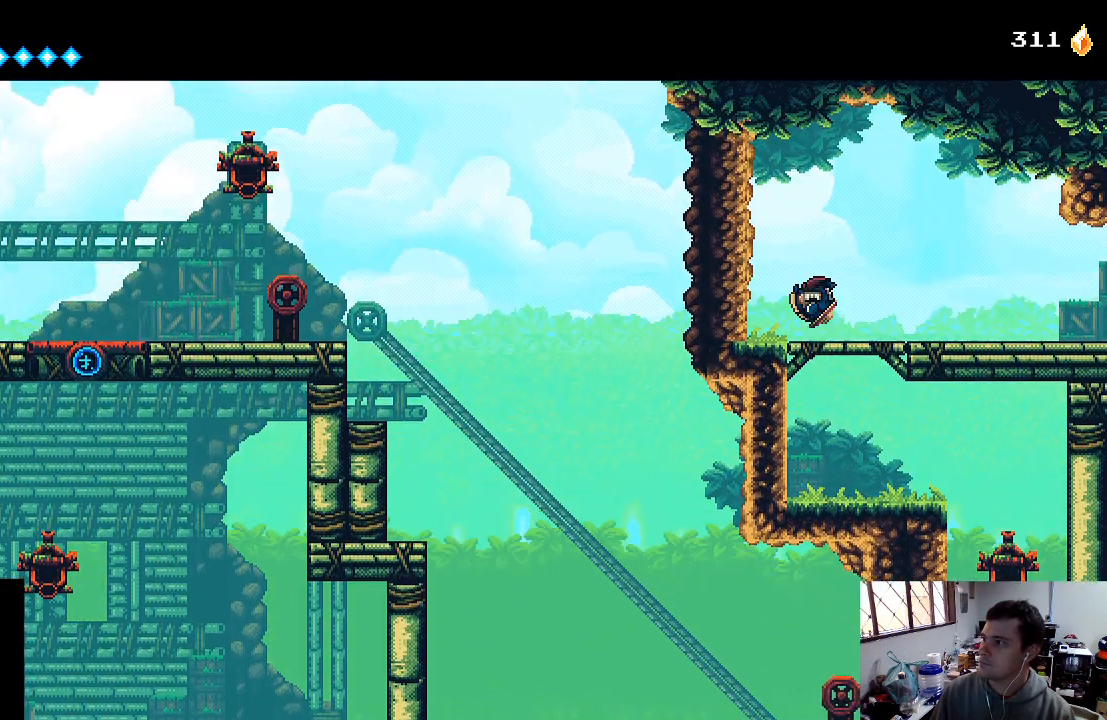
{"buttons": ["DPAD_RIGHT"], "left_stick": "center", "right_stick": "center", "events": [[33, "DPAD_RIGHT", "down"], [233, "A", "up"]]}
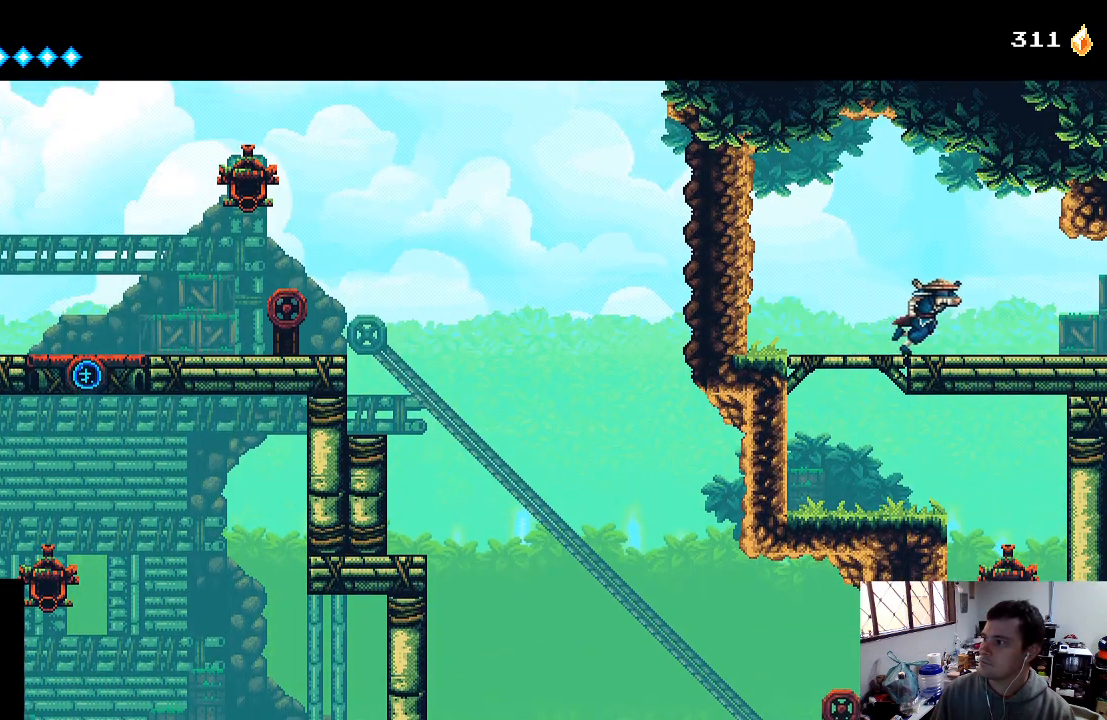
{"buttons": [], "left_stick": "center", "right_stick": "center", "events": [[133, "DPAD_RIGHT", "up"], [200, "L1", "down"], [367, "L1", "up"]]}
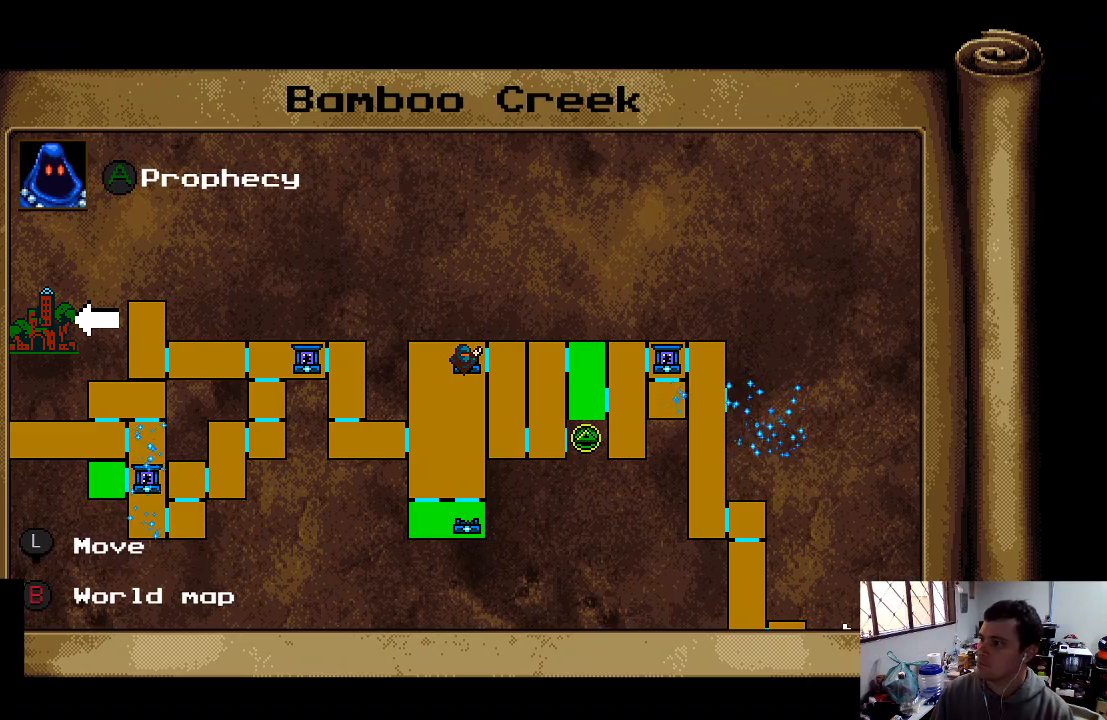
{"buttons": [], "left_stick": "center", "right_stick": "center", "events": []}
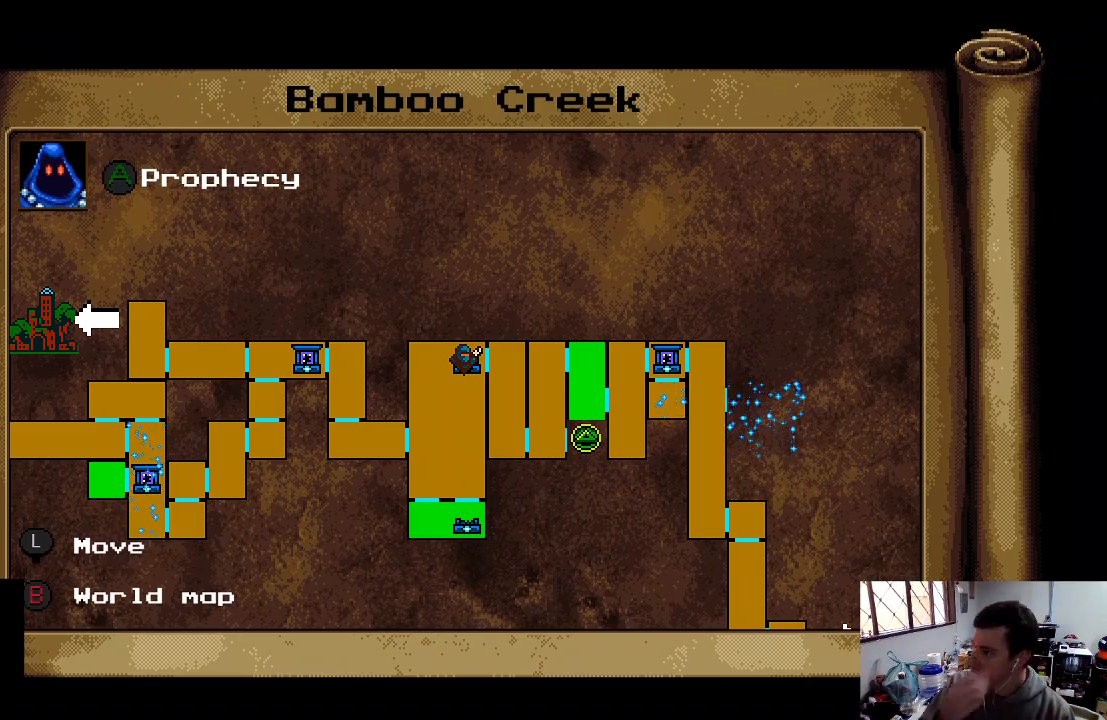
{"buttons": [], "left_stick": "center", "right_stick": "center", "events": [[333, "L1", "down"], [467, "L1", "up"]]}
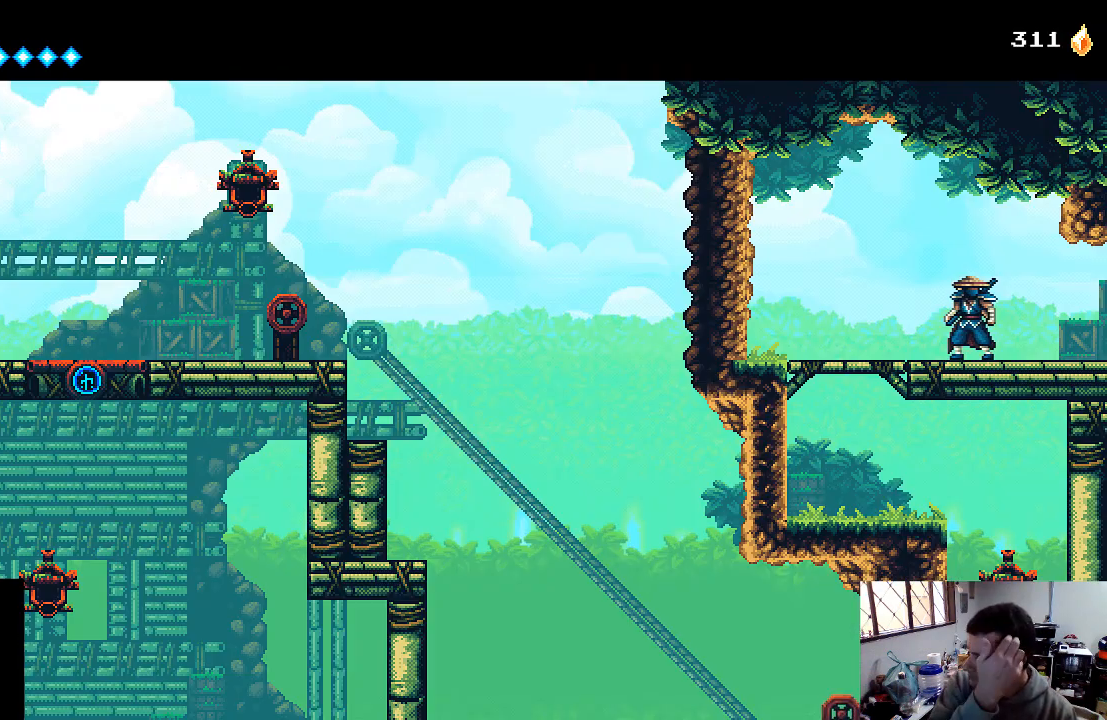
{"buttons": ["DPAD_RIGHT"], "left_stick": "center", "right_stick": "center", "events": [[167, "DPAD_RIGHT", "down"]]}
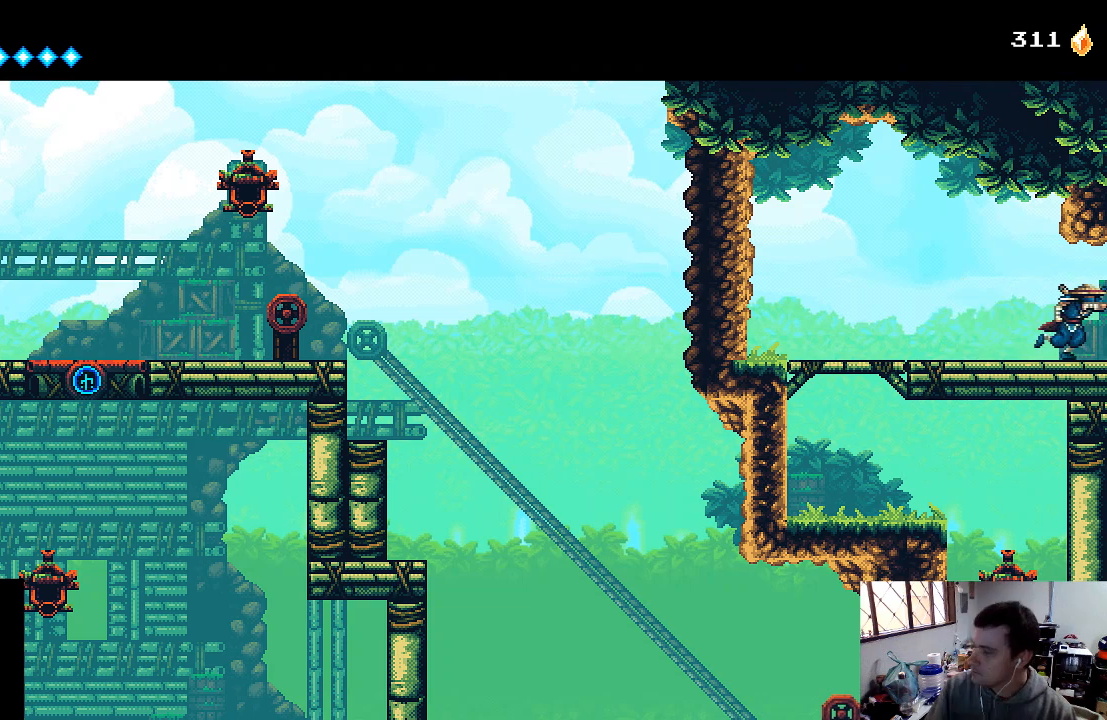
{"buttons": ["DPAD_RIGHT"], "left_stick": "center", "right_stick": "center", "events": []}
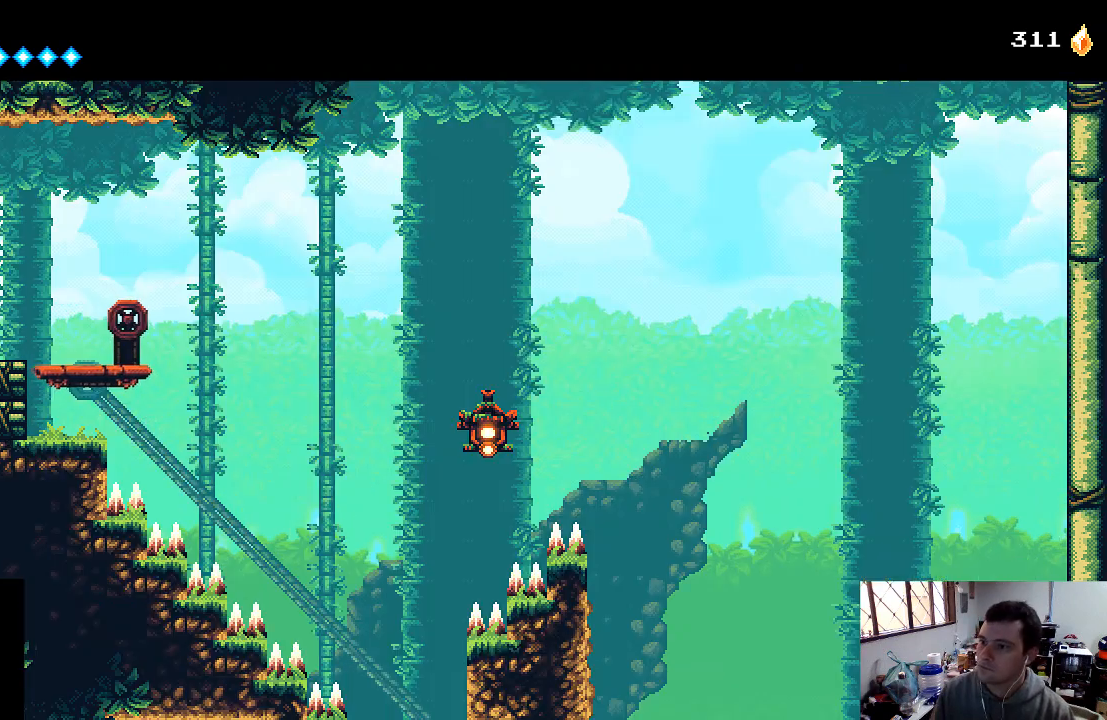
{"buttons": ["A", "DPAD_RIGHT"], "left_stick": "center", "right_stick": "center", "events": [[100, "DPAD_RIGHT", "up"], [267, "DPAD_RIGHT", "down"], [400, "A", "down"]]}
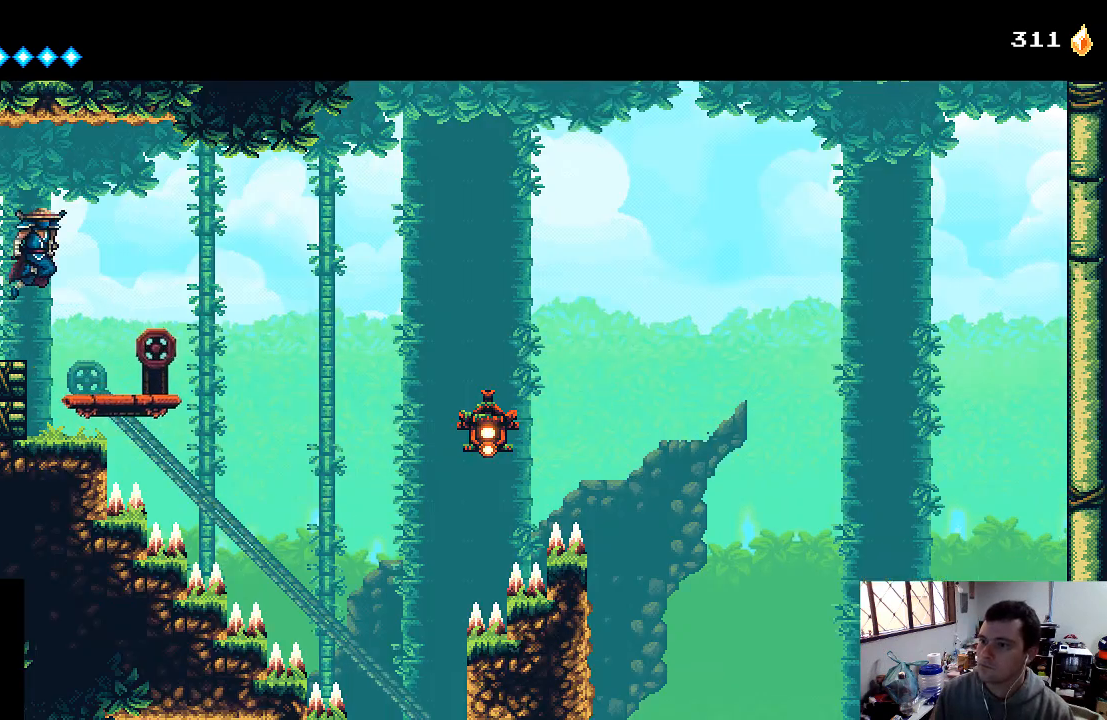
{"buttons": ["A", "DPAD_RIGHT"], "left_stick": "center", "right_stick": "center", "events": [[67, "A", "up"], [467, "A", "down"]]}
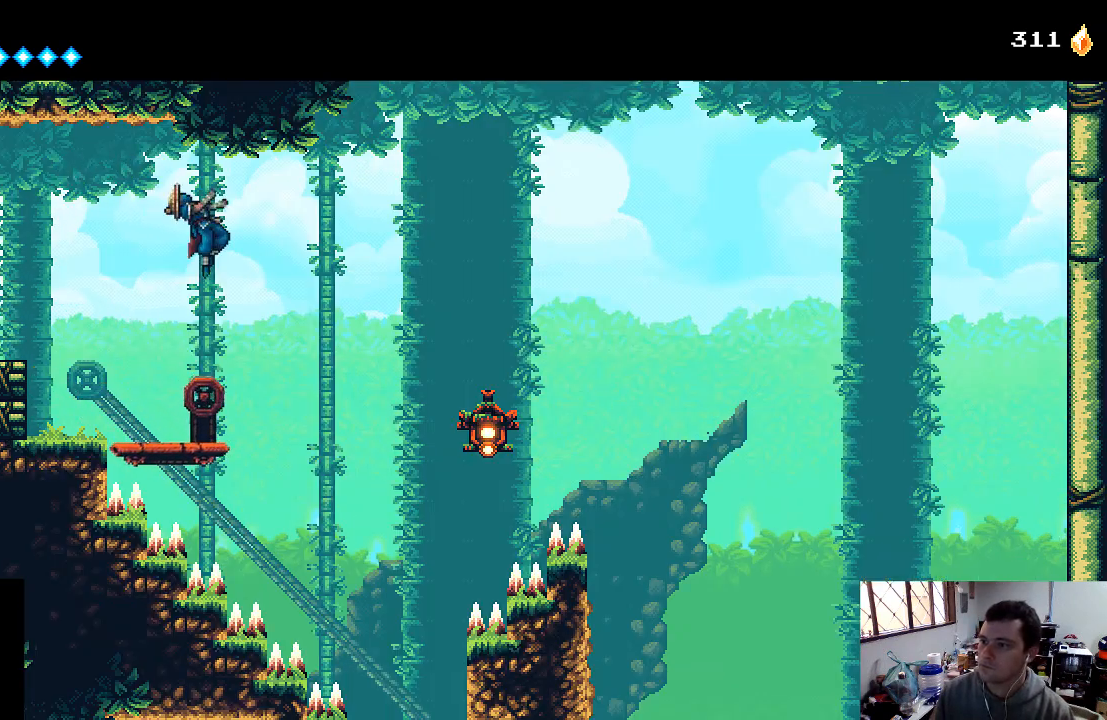
{"buttons": ["A", "DPAD_RIGHT"], "left_stick": "center", "right_stick": "center", "events": []}
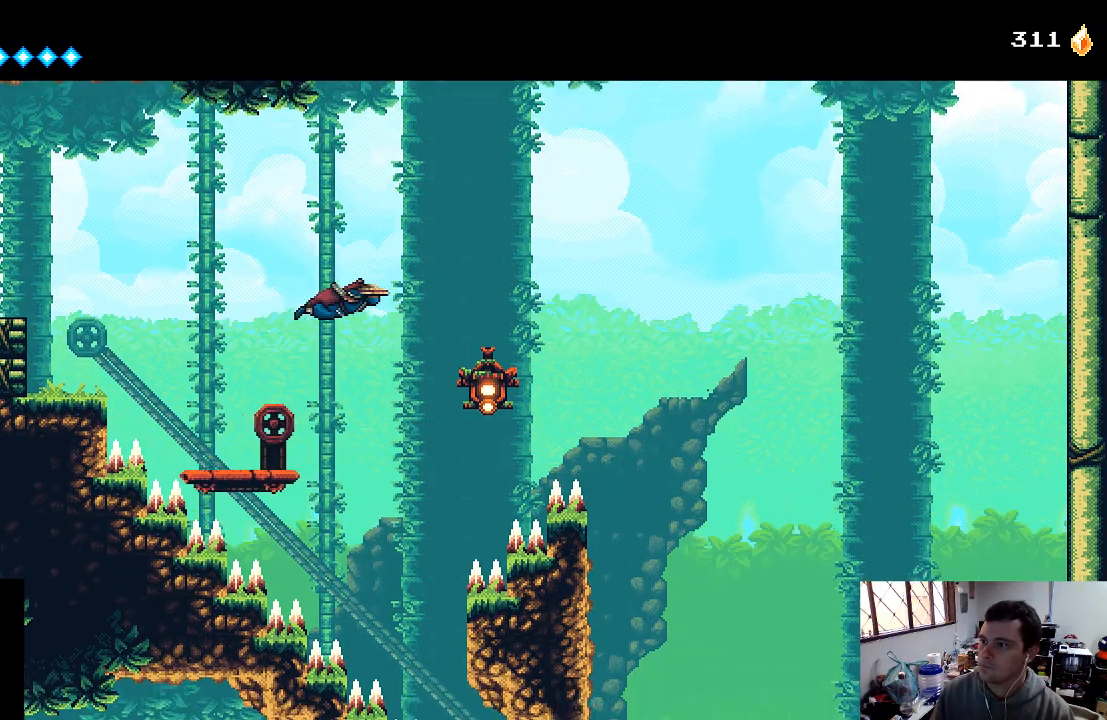
{"buttons": ["A", "X", "DPAD_RIGHT"], "left_stick": "center", "right_stick": "center", "events": [[100, "X", "down"], [233, "X", "up"], [300, "X", "down"], [400, "X", "up"], [467, "X", "down"]]}
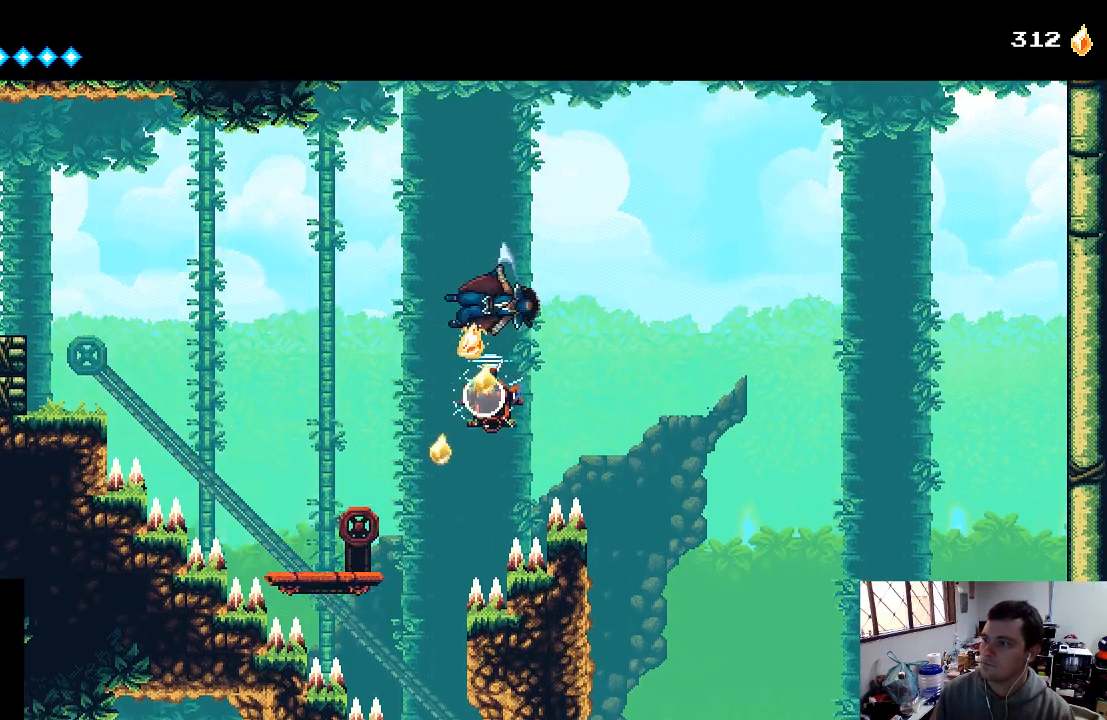
{"buttons": ["A", "DPAD_RIGHT"], "left_stick": "center", "right_stick": "center", "events": [[33, "X", "up"]]}
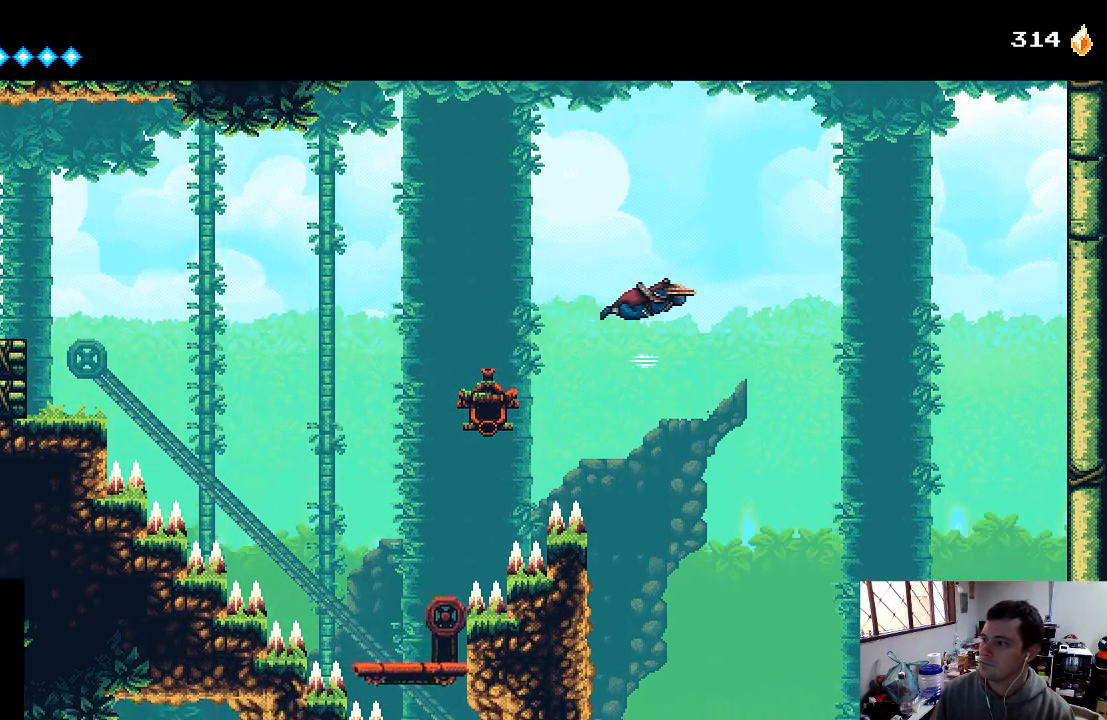
{"buttons": ["A"], "left_stick": "center", "right_stick": "center", "events": [[133, "DPAD_RIGHT", "up"]]}
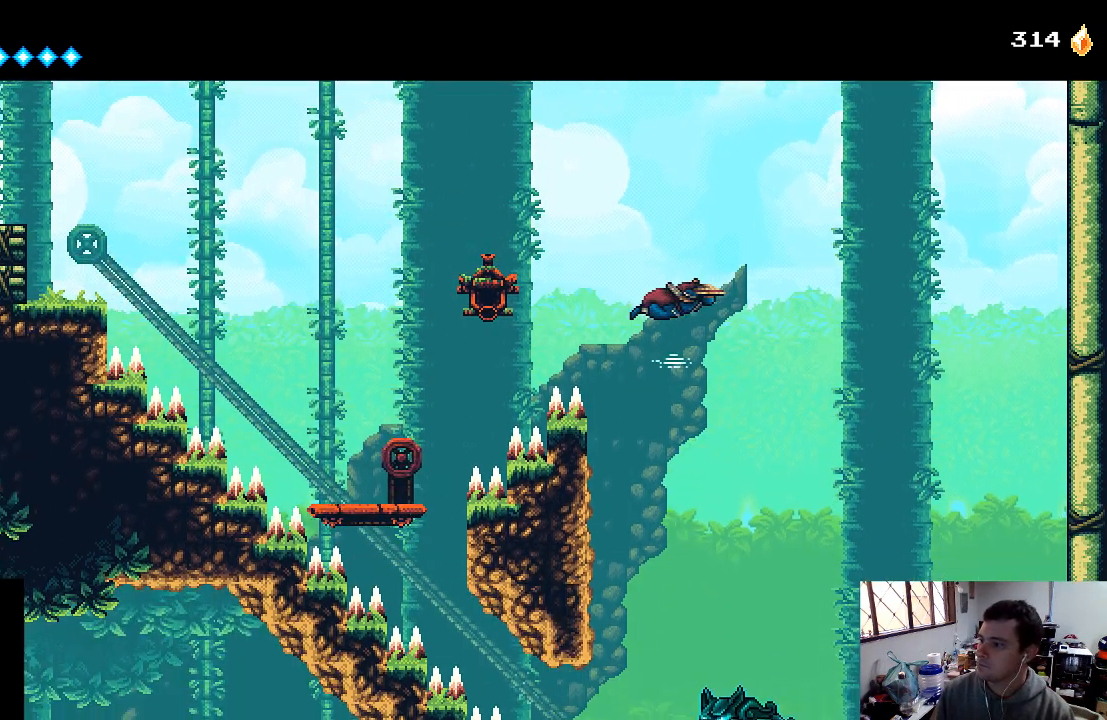
{"buttons": ["A"], "left_stick": "center", "right_stick": "center", "events": []}
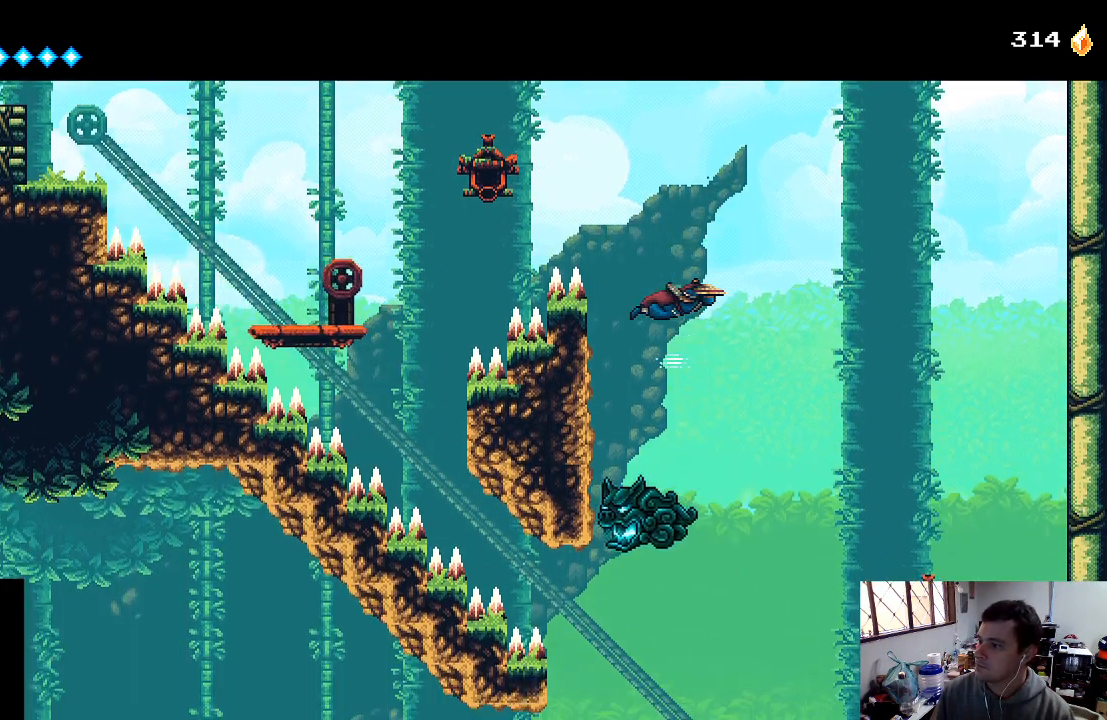
{"buttons": ["A", "DPAD_RIGHT"], "left_stick": "center", "right_stick": "center", "events": [[133, "DPAD_RIGHT", "down"]]}
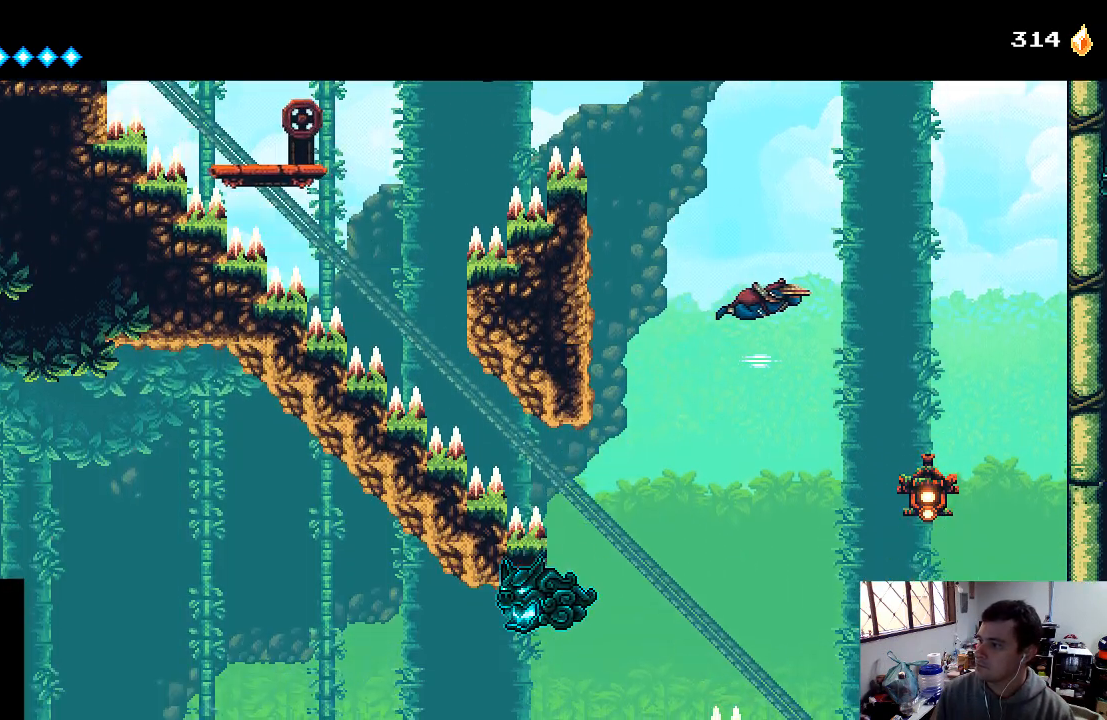
{"buttons": ["A", "X", "DPAD_RIGHT"], "left_stick": "center", "right_stick": "center", "events": [[467, "X", "down"]]}
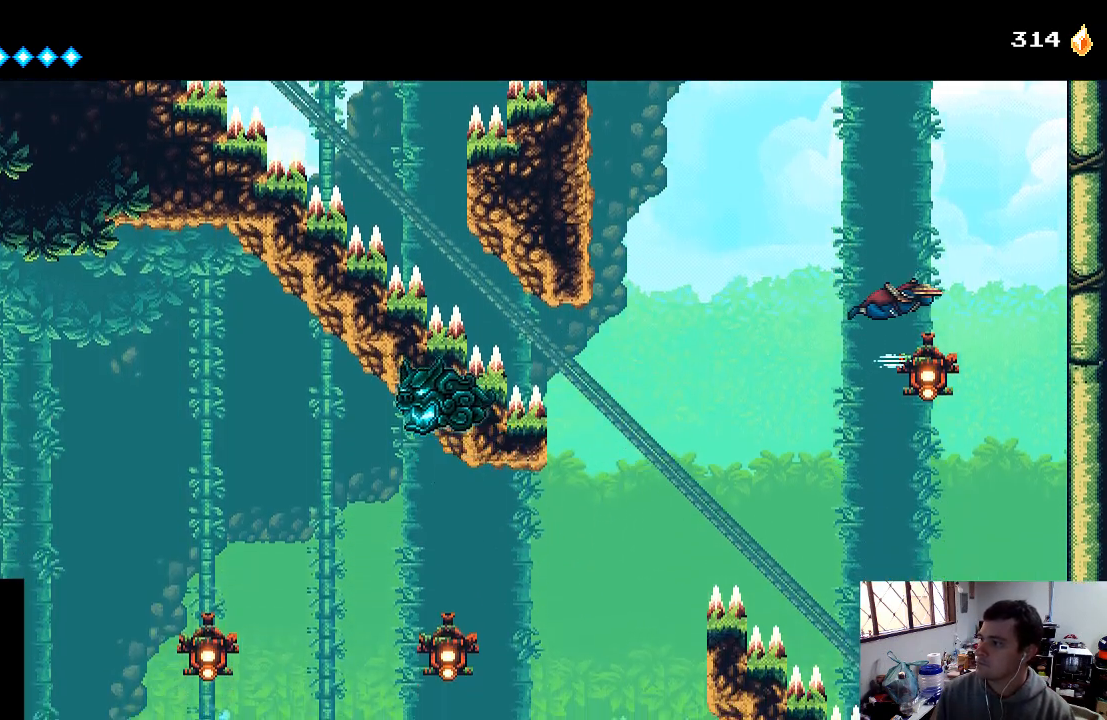
{"buttons": ["A", "DPAD_LEFT"], "left_stick": "center", "right_stick": "center", "events": [[100, "X", "up"], [167, "DPAD_RIGHT", "up"], [467, "DPAD_LEFT", "down"]]}
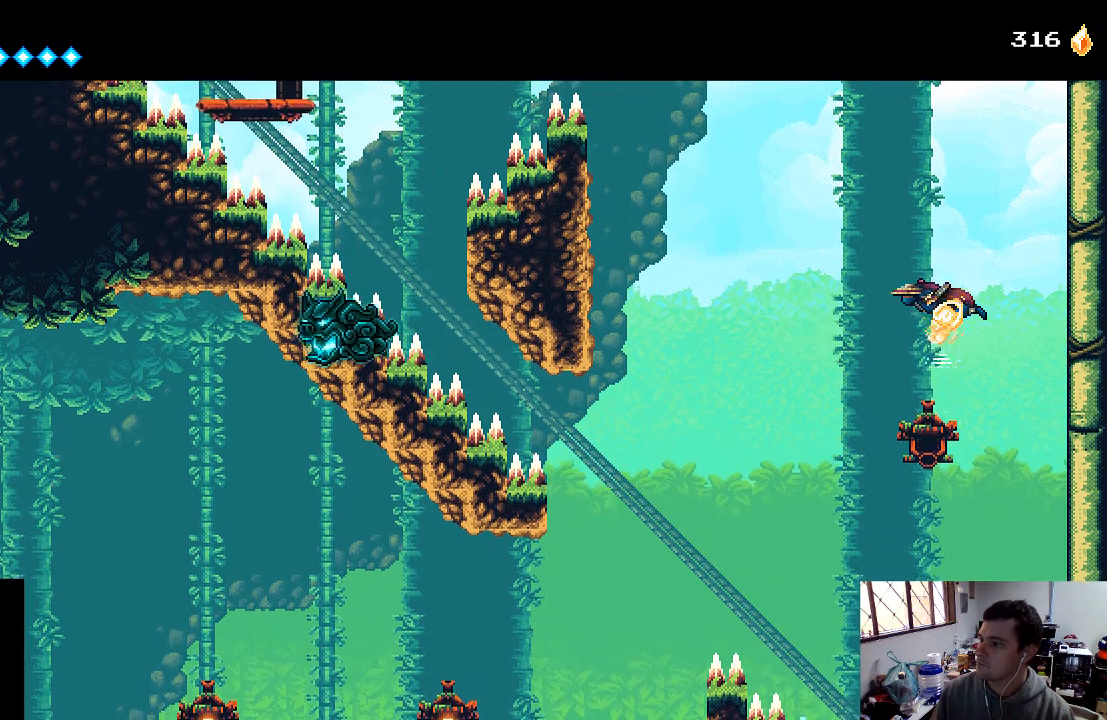
{"buttons": ["A", "DPAD_LEFT"], "left_stick": "center", "right_stick": "center", "events": []}
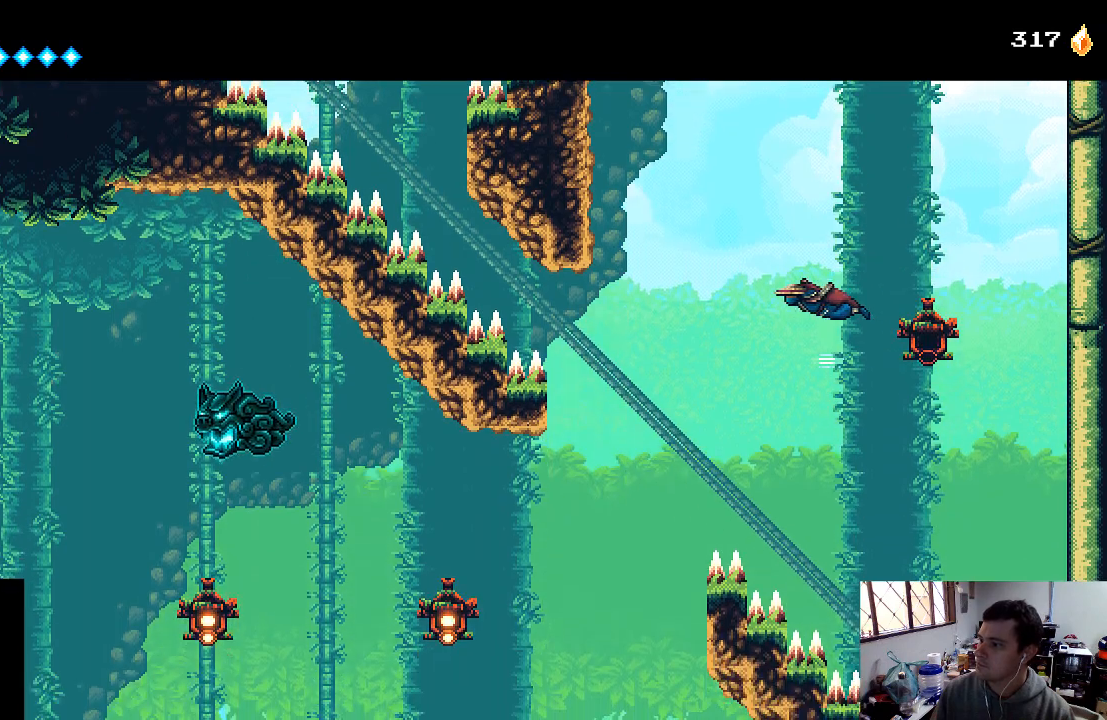
{"buttons": ["A", "DPAD_LEFT"], "left_stick": "center", "right_stick": "center", "events": []}
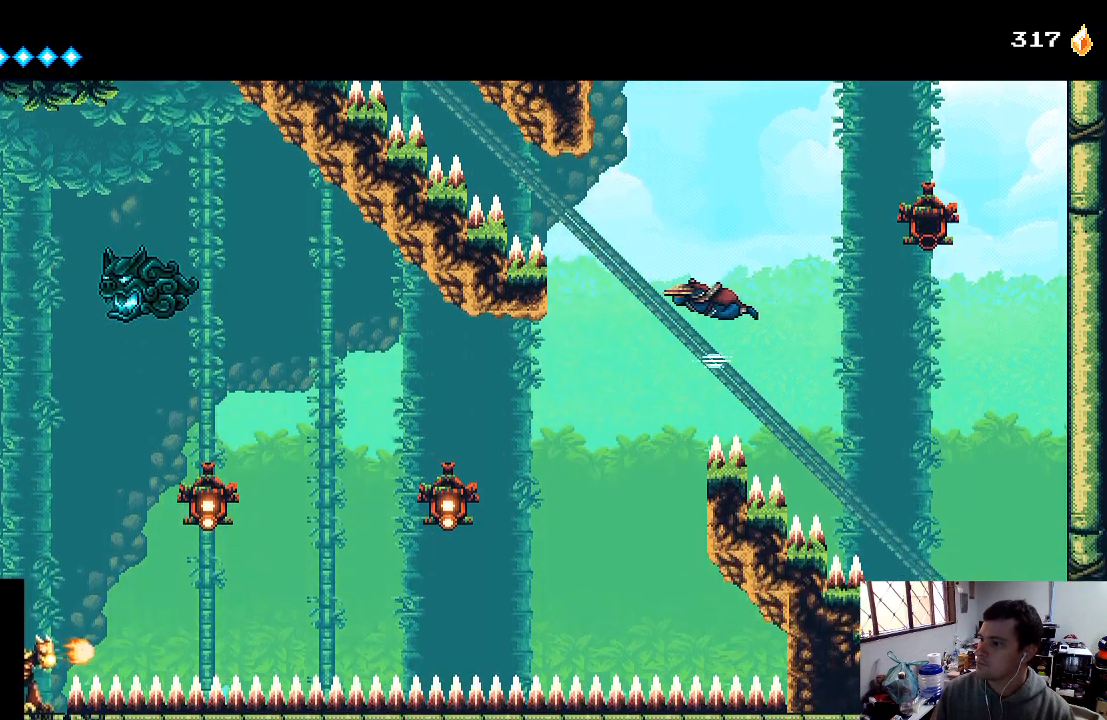
{"buttons": ["A", "DPAD_LEFT"], "left_stick": "center", "right_stick": "center", "events": []}
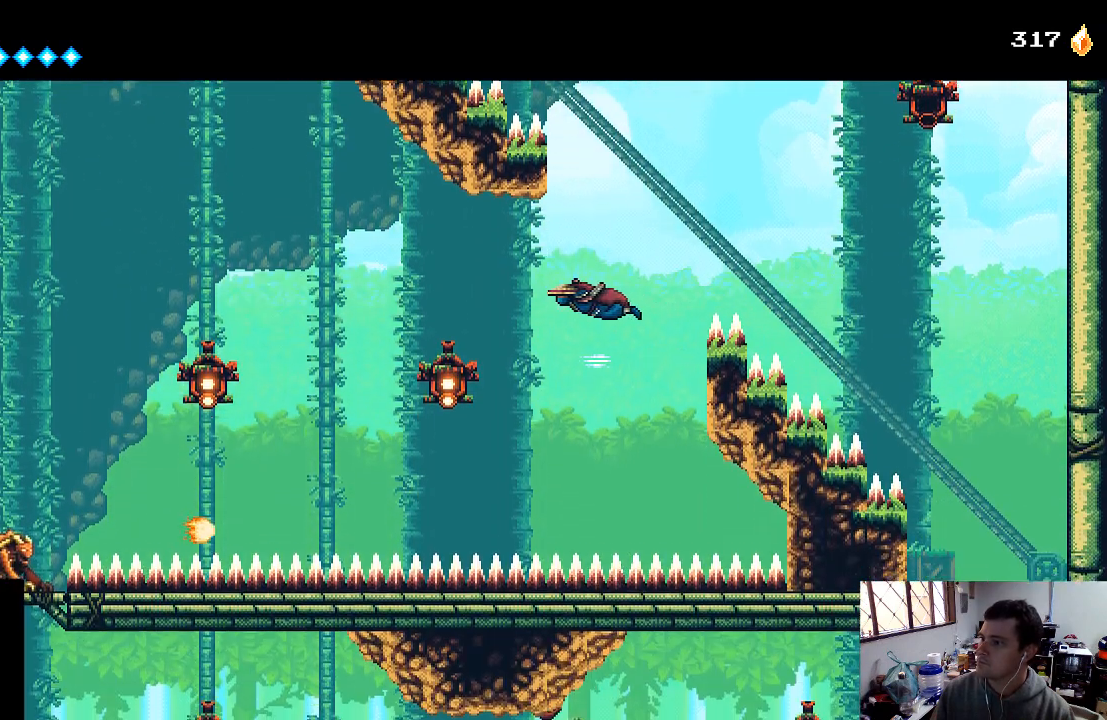
{"buttons": ["A", "DPAD_LEFT"], "left_stick": "center", "right_stick": "center", "events": [[33, "X", "down"], [133, "X", "up"], [200, "X", "down"], [300, "X", "up"], [400, "X", "down"], [500, "X", "up"]]}
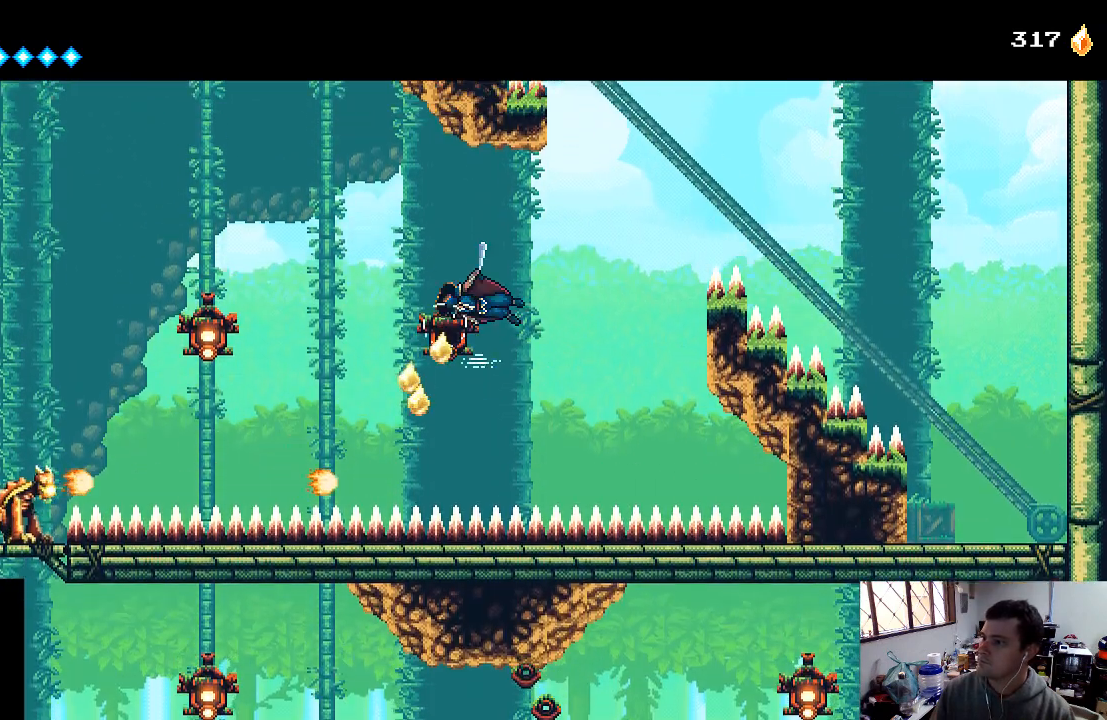
{"buttons": ["A", "DPAD_LEFT"], "left_stick": "center", "right_stick": "center", "events": [[100, "X", "down"], [133, "X", "up"], [333, "X", "down"], [433, "X", "up"]]}
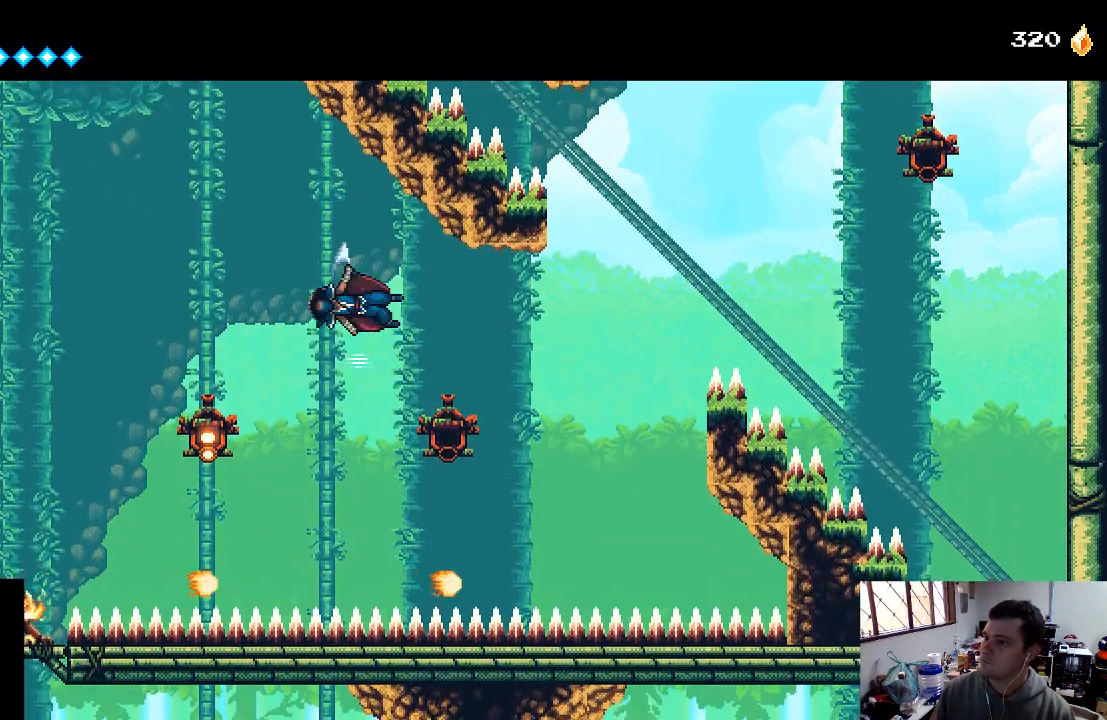
{"buttons": ["A", "X", "DPAD_LEFT"], "left_stick": "center", "right_stick": "center", "events": [[267, "X", "down"], [400, "X", "up"], [500, "X", "down"]]}
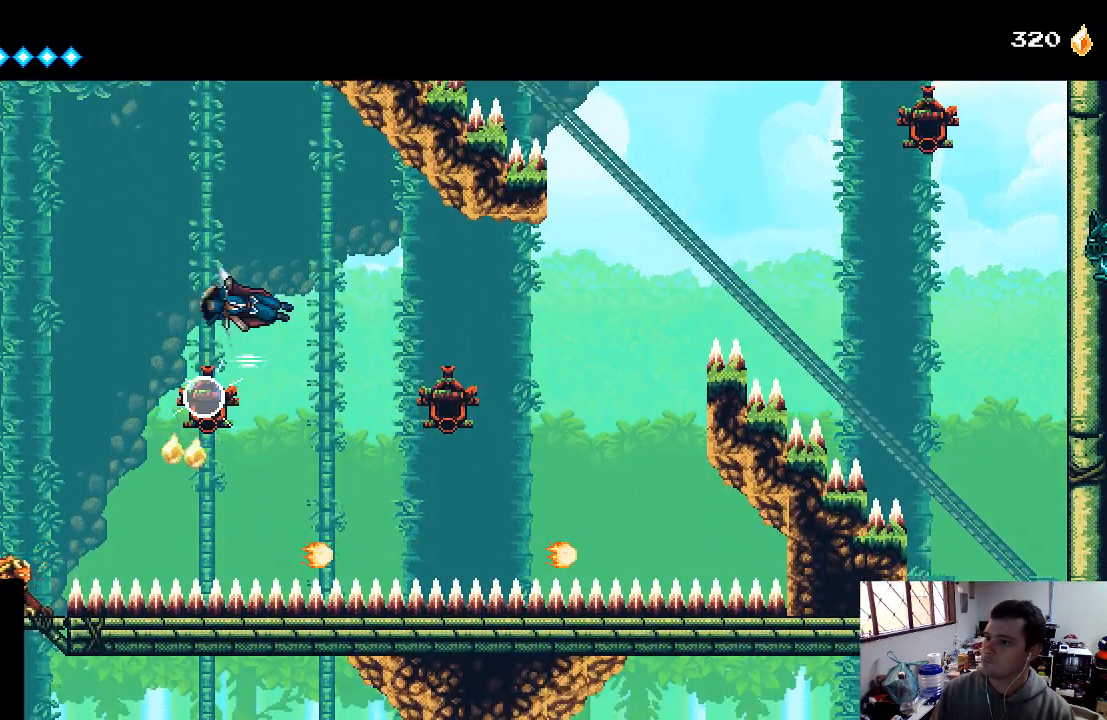
{"buttons": ["A", "DPAD_LEFT"], "left_stick": "center", "right_stick": "center", "events": [[67, "X", "up"]]}
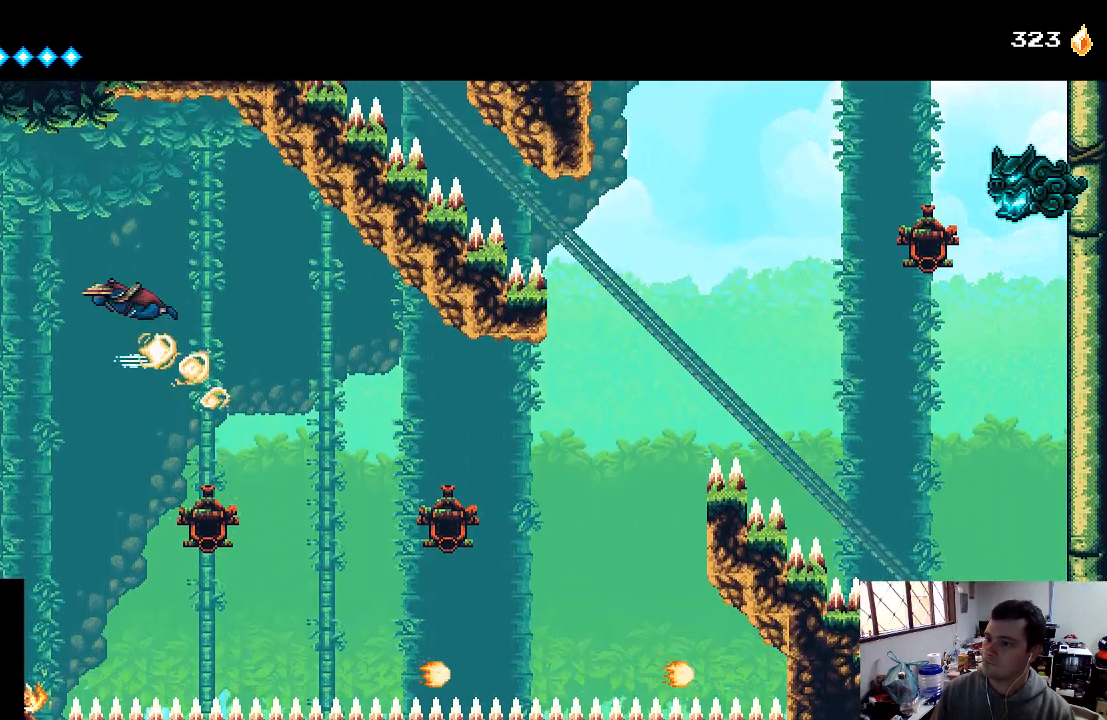
{"buttons": ["A"], "left_stick": "center", "right_stick": "center", "events": [[100, "DPAD_LEFT", "up"]]}